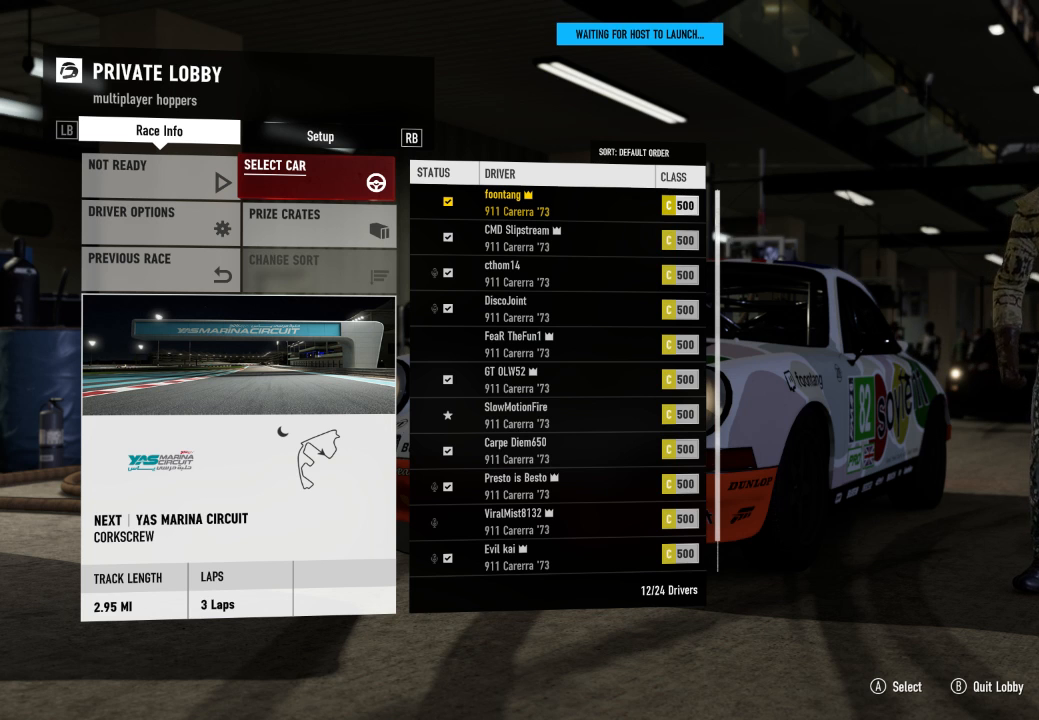
Gameplay with a controller (Xbox layout); each line is a JSON object with the inputs held at the frame after it. "events" lists button and stick changes between this image and that frame as [ms after this image, input, new state], when the widget could be followed in between.
{"buttons": ["R3"], "left_stick": "center", "right_stick": "center", "events": [[233, "R3", "down"]]}
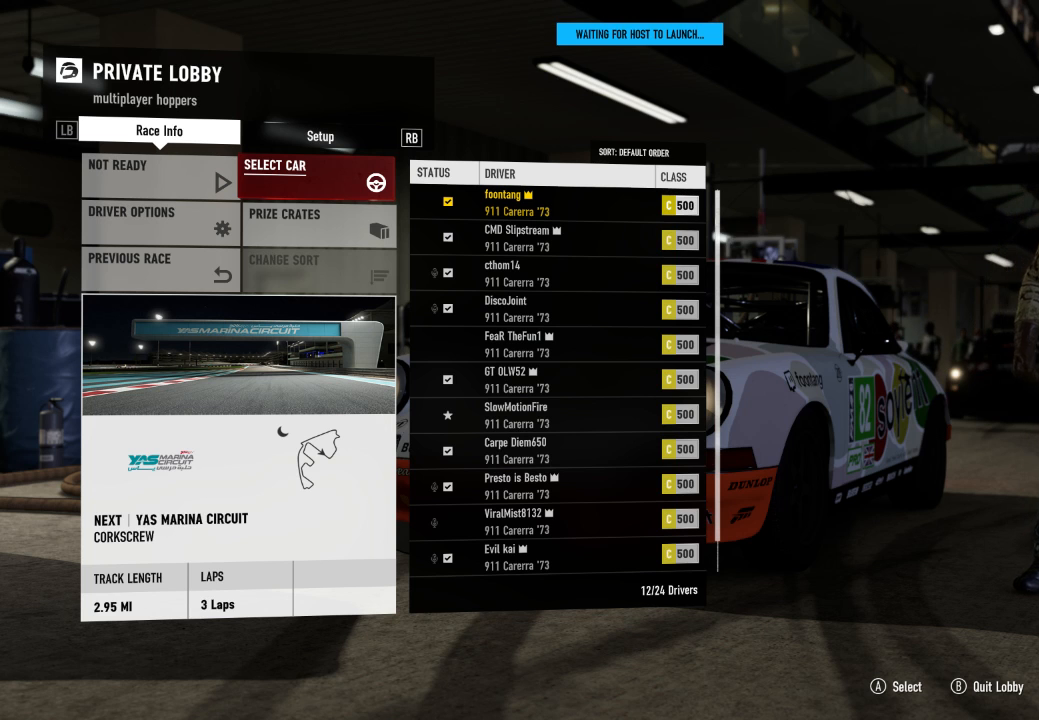
{"buttons": ["R3"], "left_stick": "center", "right_stick": "center", "events": []}
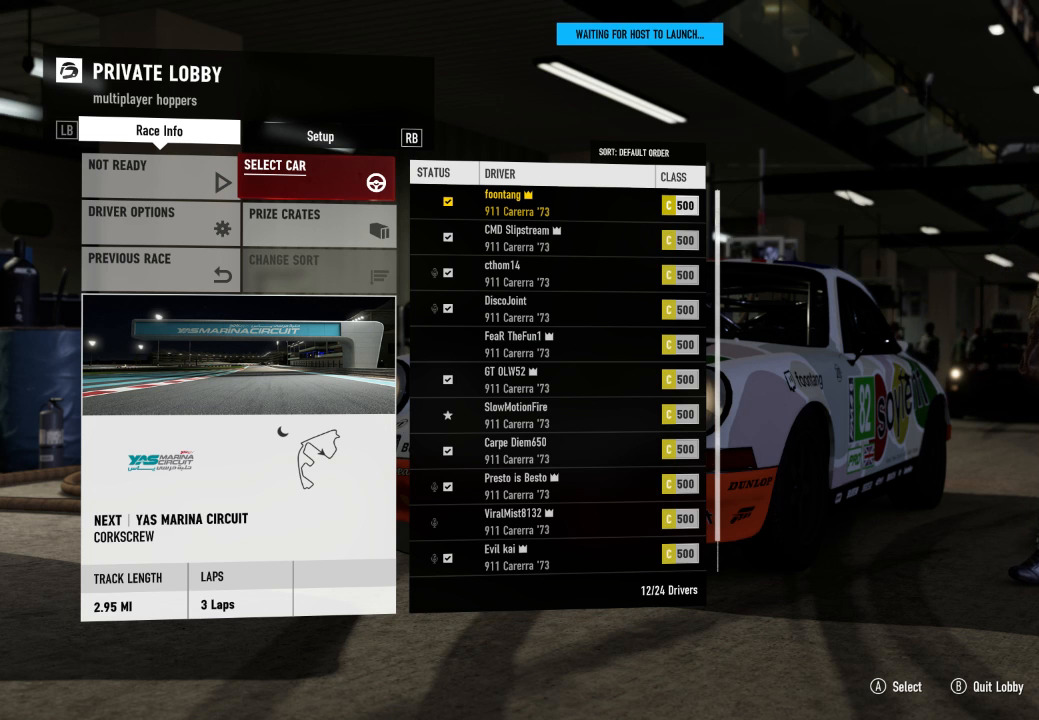
{"buttons": ["R3"], "left_stick": "center", "right_stick": "center", "events": []}
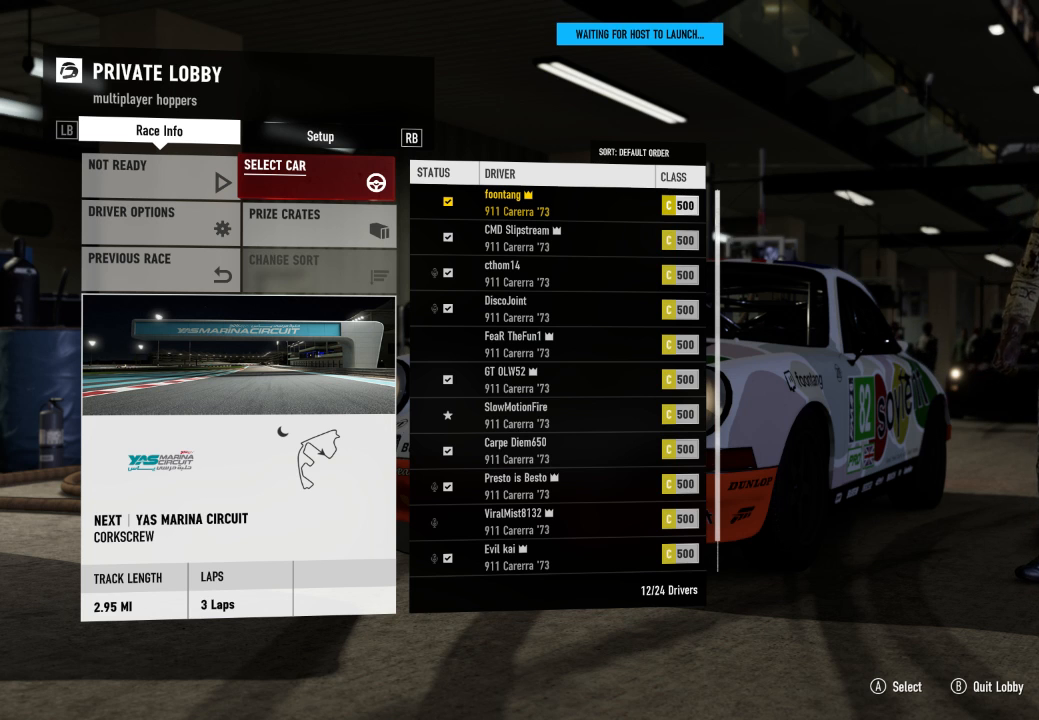
{"buttons": ["R3"], "left_stick": "center", "right_stick": "center", "events": []}
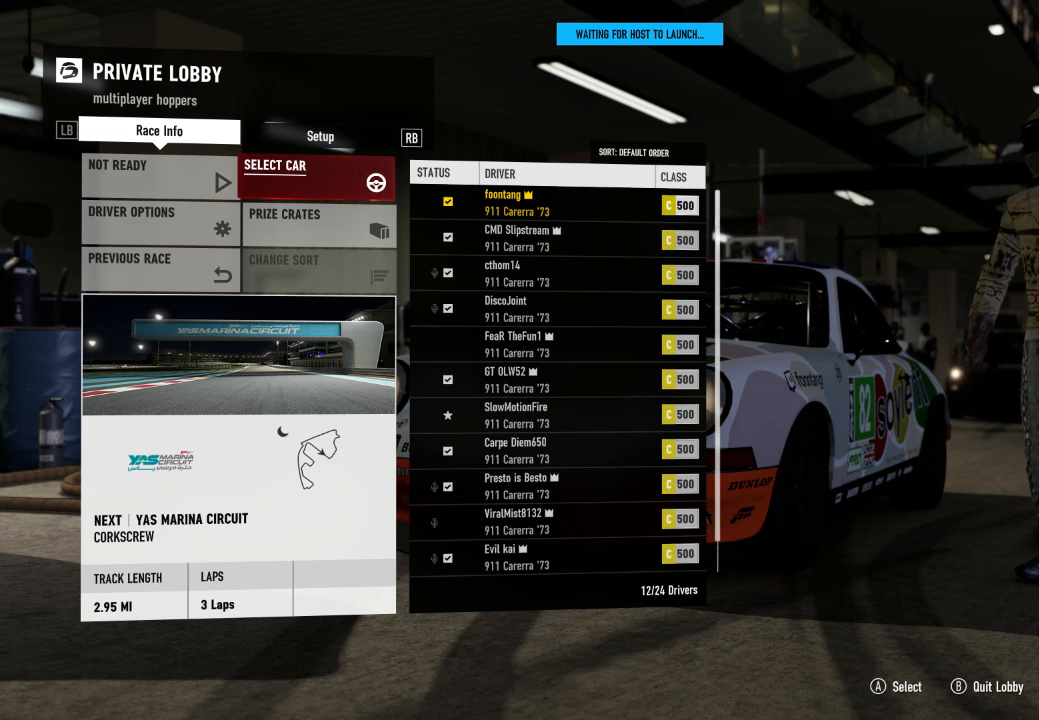
{"buttons": ["R3"], "left_stick": "center", "right_stick": "center", "events": []}
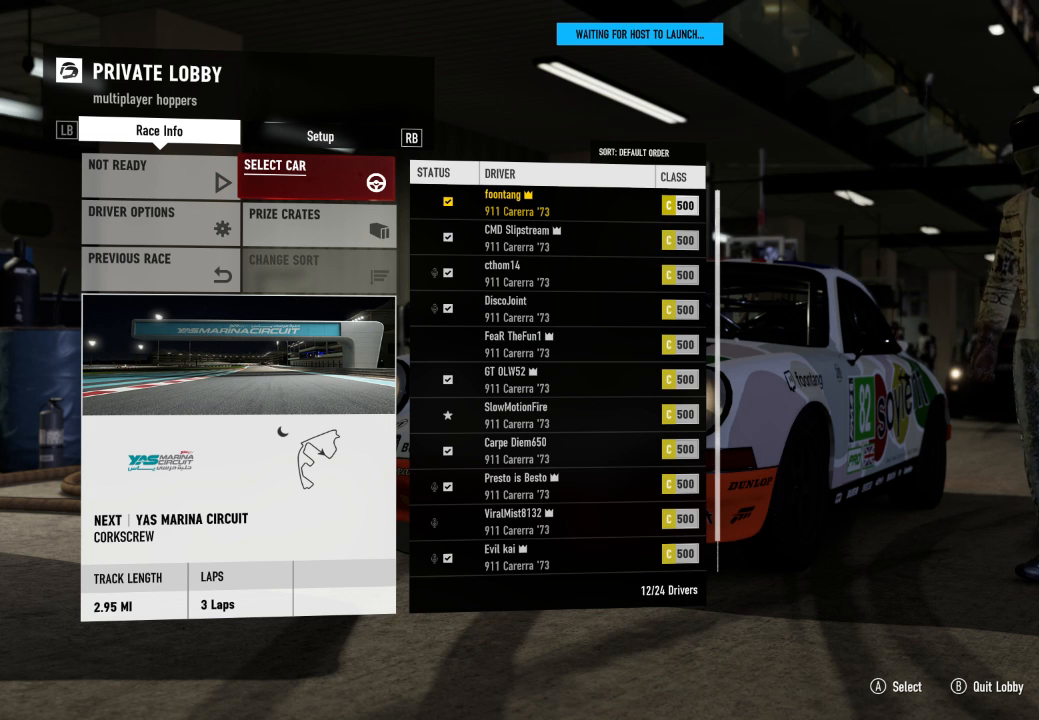
{"buttons": ["R3"], "left_stick": "center", "right_stick": "center", "events": []}
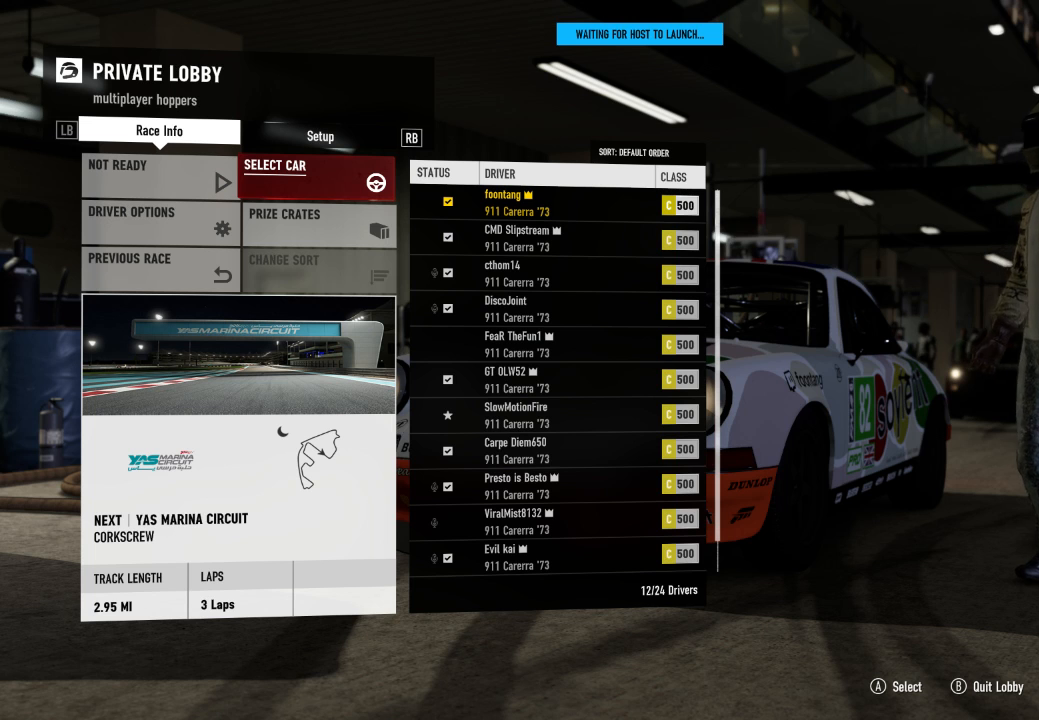
{"buttons": ["R3"], "left_stick": "center", "right_stick": "center", "events": []}
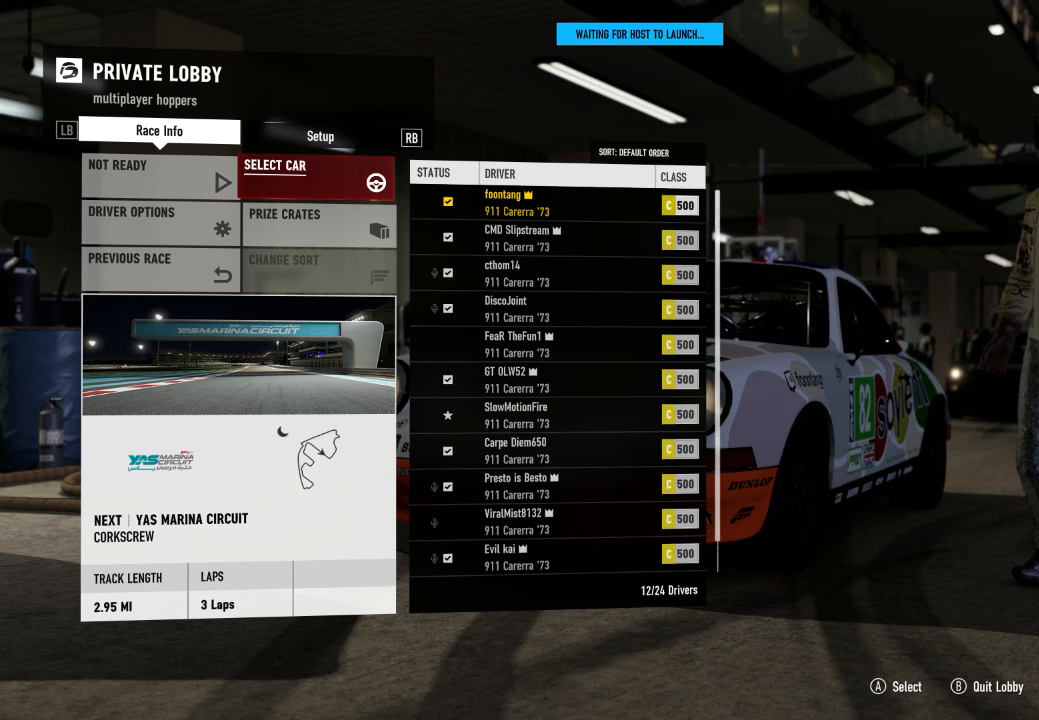
{"buttons": [], "left_stick": "center", "right_stick": "center", "events": [[133, "R3", "up"]]}
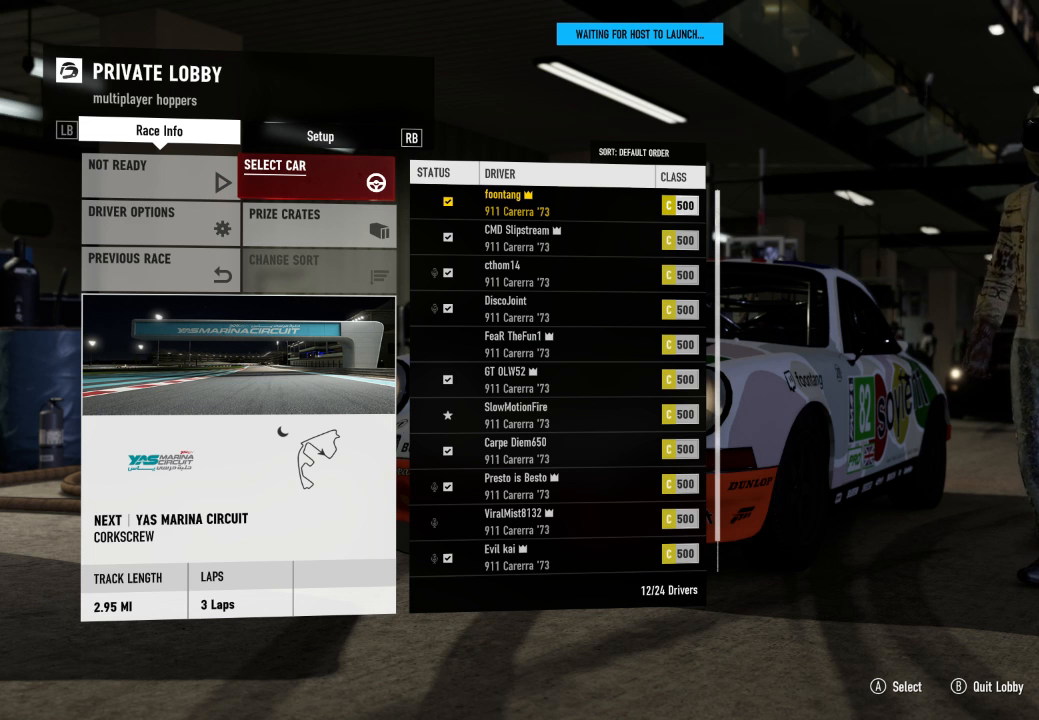
{"buttons": [], "left_stick": "center", "right_stick": "center", "events": []}
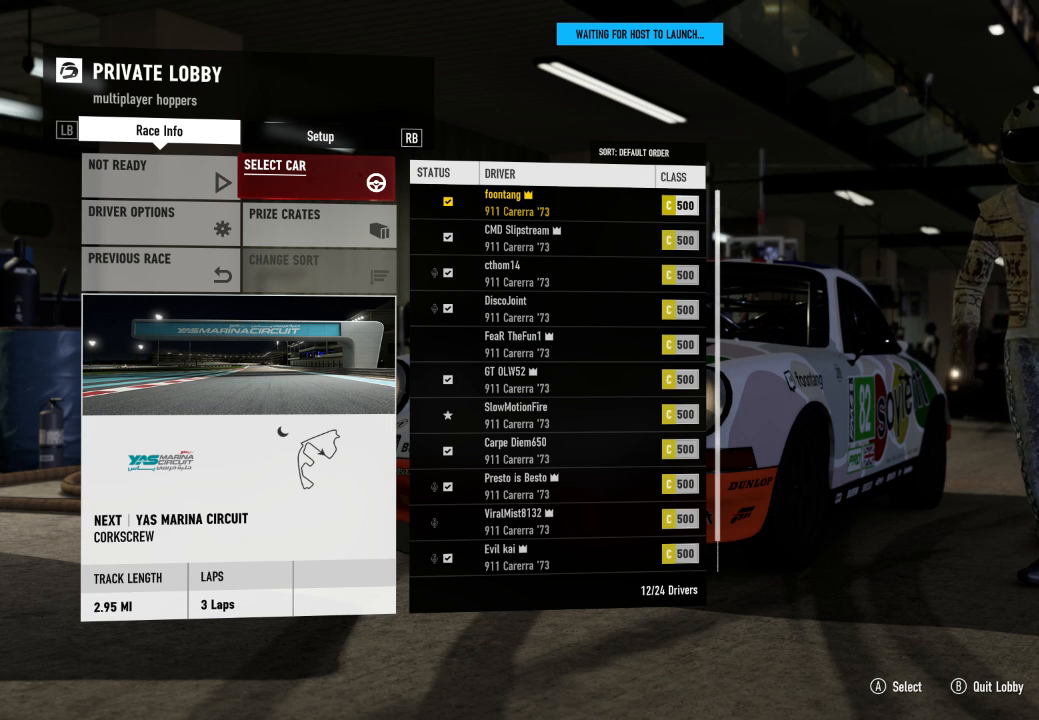
{"buttons": [], "left_stick": "center", "right_stick": "center", "events": []}
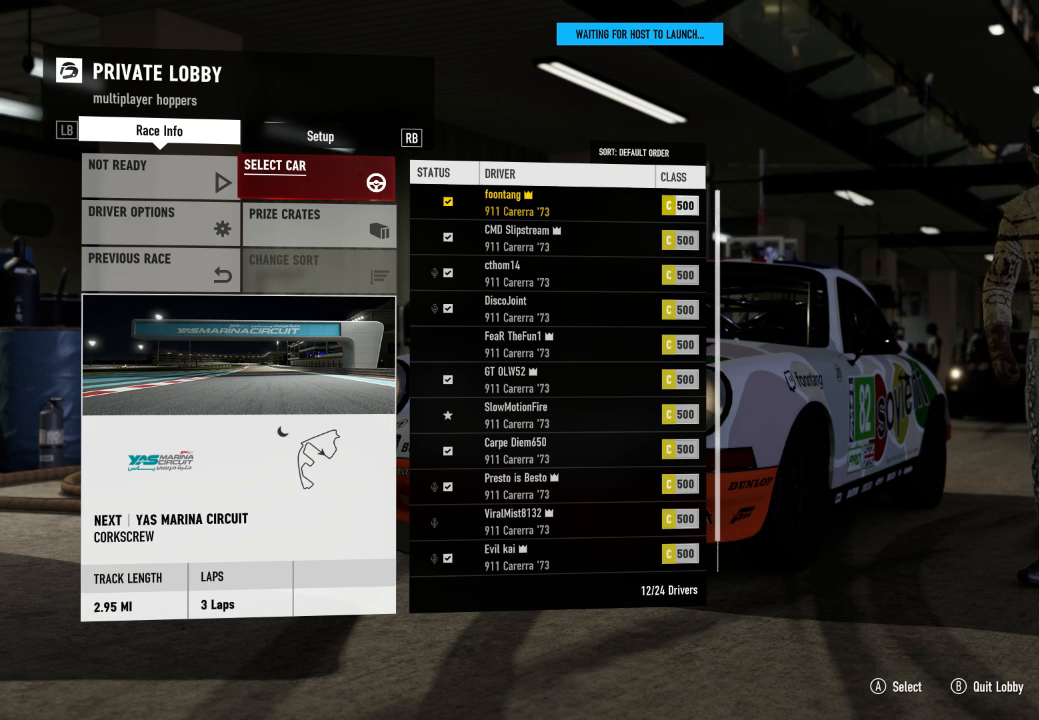
{"buttons": [], "left_stick": "center", "right_stick": "center", "events": []}
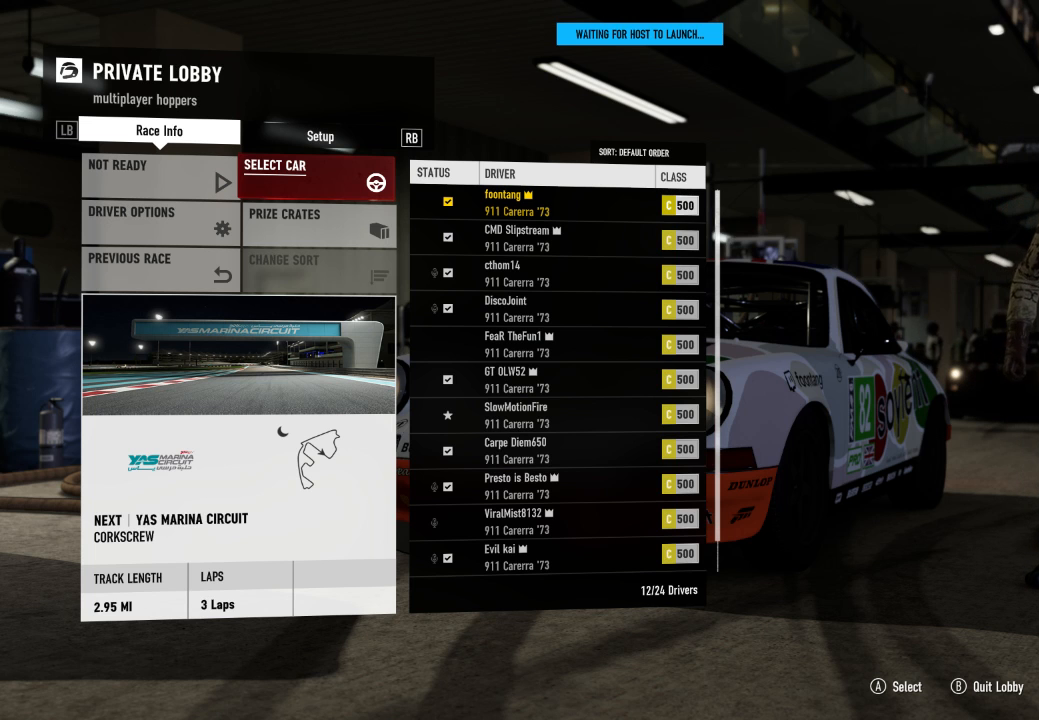
{"buttons": [], "left_stick": "center", "right_stick": "center", "events": []}
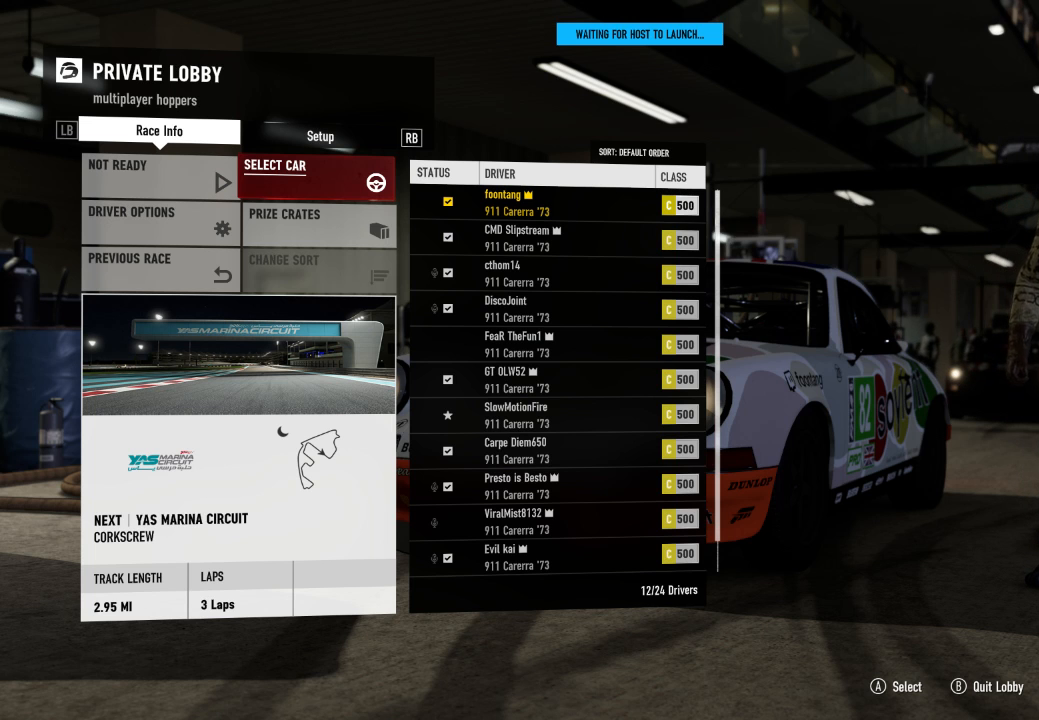
{"buttons": [], "left_stick": "center", "right_stick": "center", "events": []}
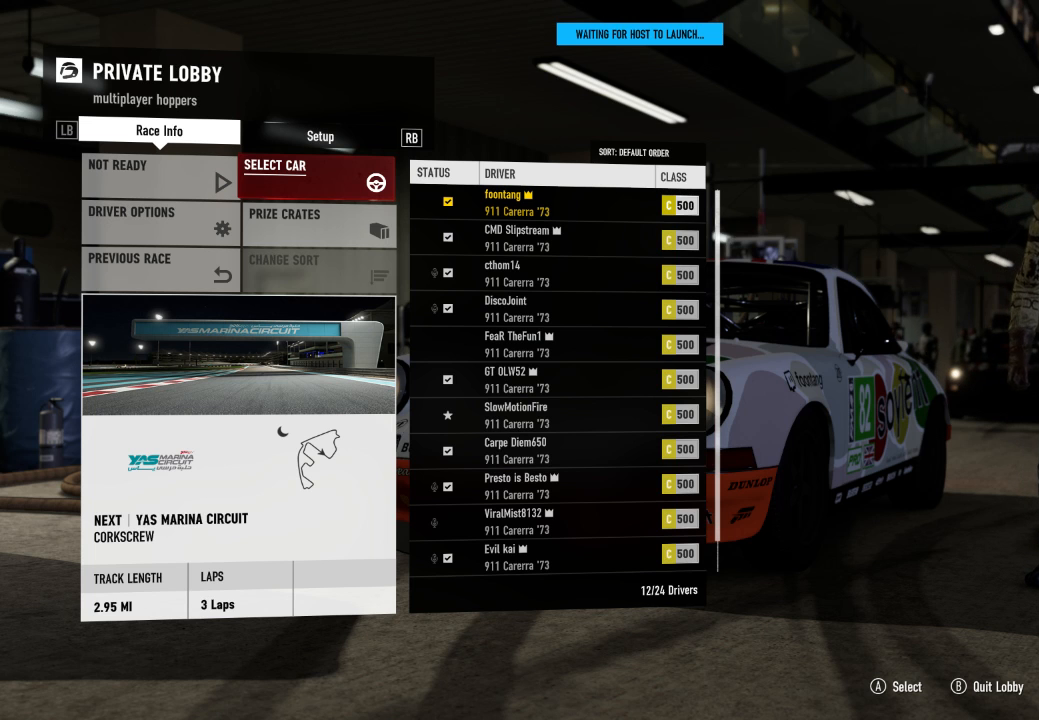
{"buttons": ["R3"], "left_stick": "center", "right_stick": "center", "events": [[400, "R3", "down"]]}
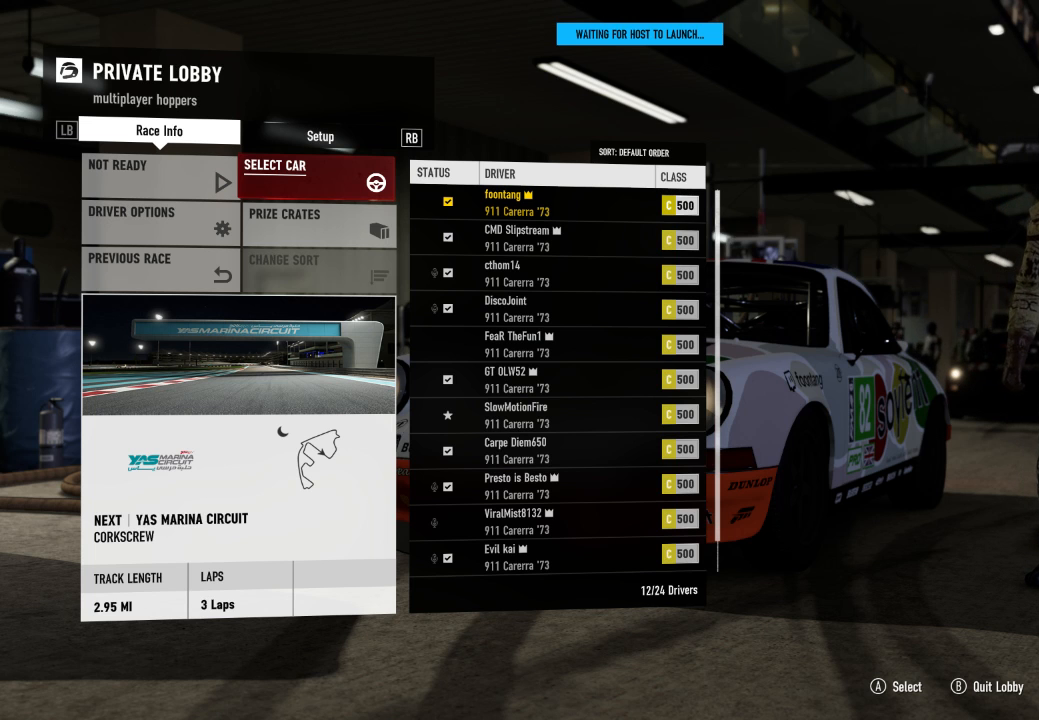
{"buttons": ["R3"], "left_stick": "center", "right_stick": "center", "events": []}
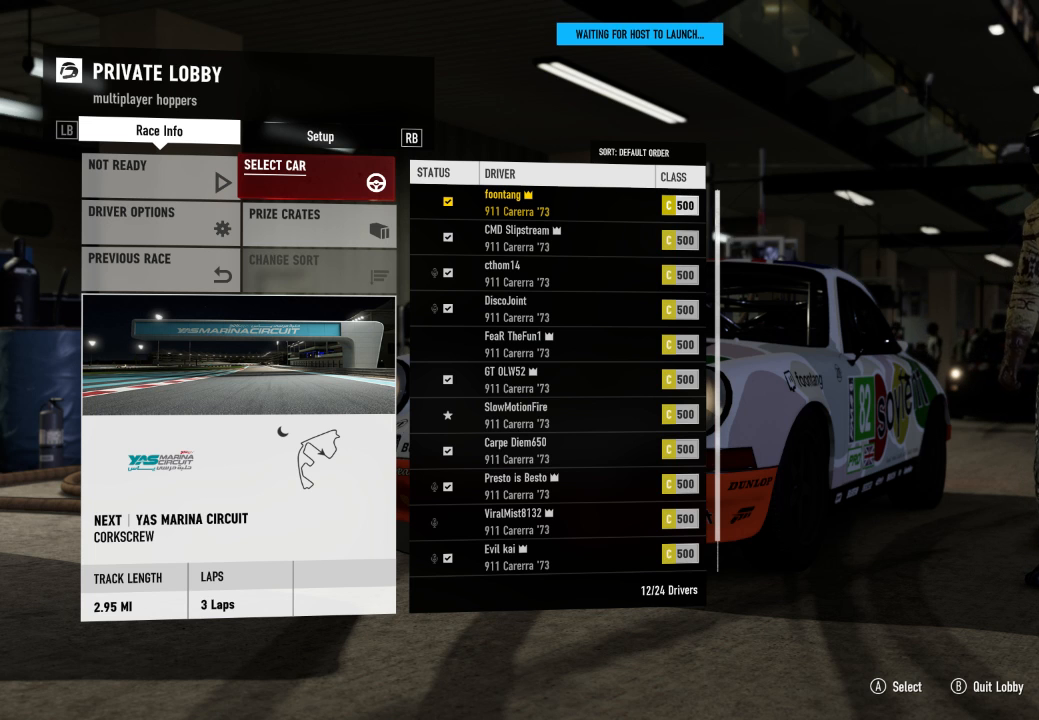
{"buttons": ["R3"], "left_stick": "center", "right_stick": "center", "events": []}
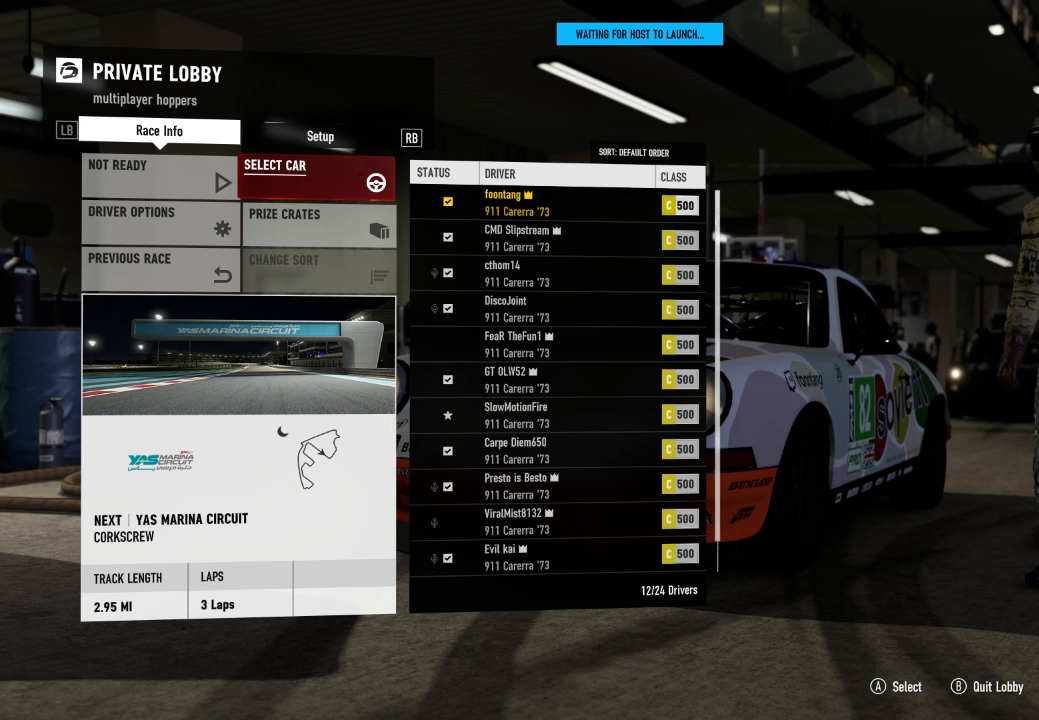
{"buttons": [], "left_stick": "center", "right_stick": "center", "events": [[300, "R3", "up"]]}
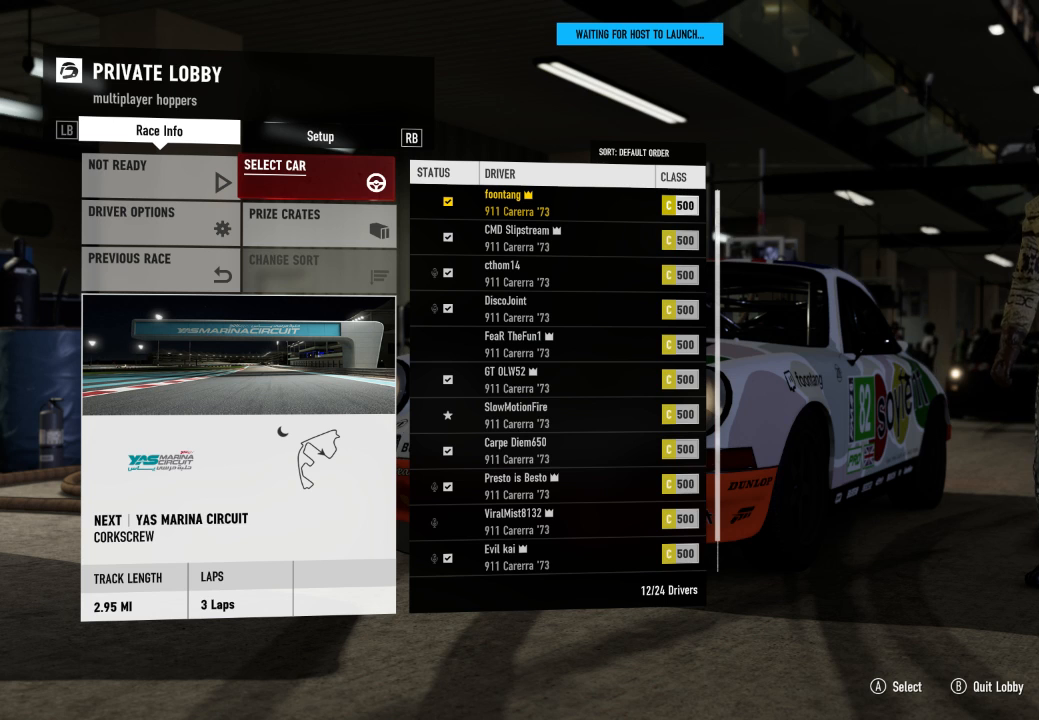
{"buttons": ["R3"], "left_stick": "center", "right_stick": "center", "events": [[200, "R3", "down"]]}
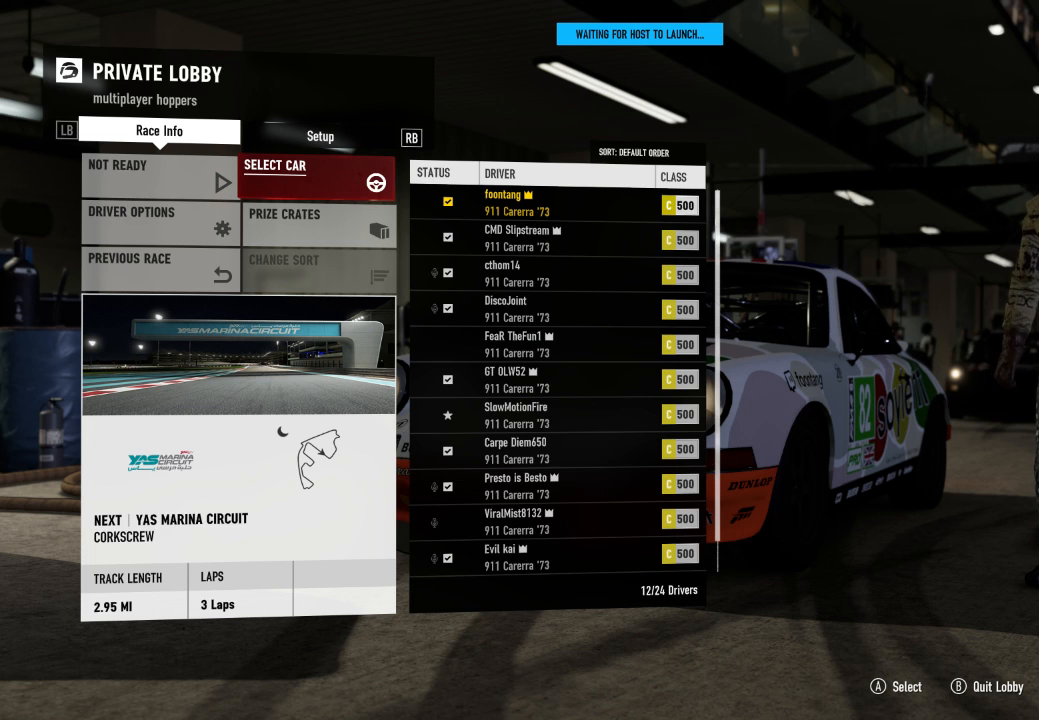
{"buttons": [], "left_stick": "center", "right_stick": "center", "events": [[433, "R3", "up"]]}